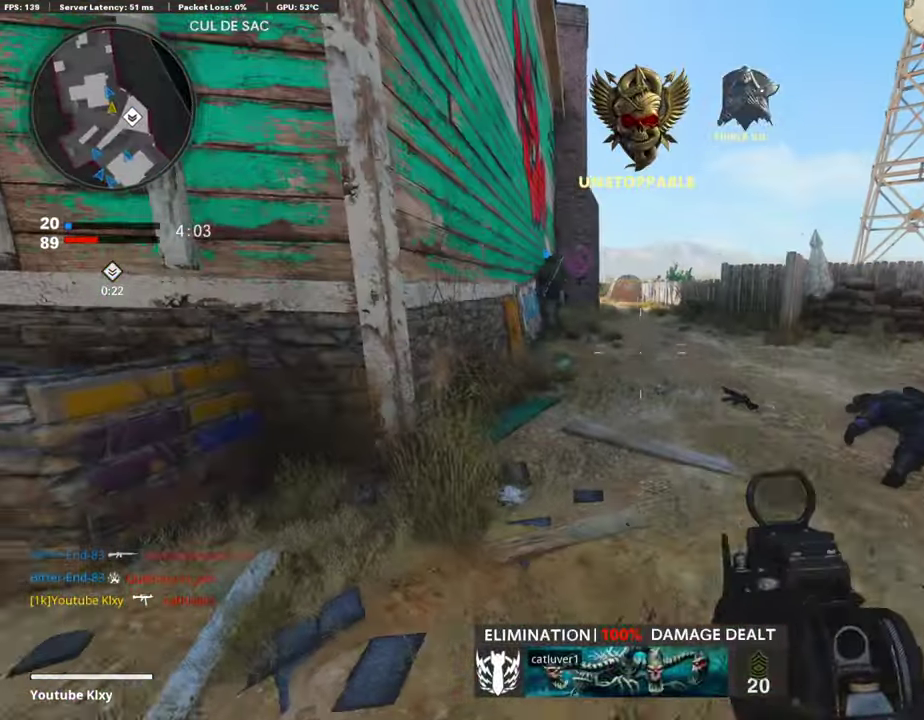
Gameplay with a controller (PlayStation layout); each line is a JSON object with the inputs held at the frame after it (dt_ms = milliseconds from this image to that frame). "events" lists button and stick changes between this image and that frame as [ms after this image, input, new state], when the widget could be followed in between.
{"dt_ms": 604, "buttons": ["CROSS"], "left_stick": "up-left", "right_stick": "center", "events": [[84, "left_stick", "up-right"], [151, "right_stick", "right"], [369, "left_stick", "up"], [470, "right_stick", "center"], [487, "CROSS", "down"], [487, "left_stick", "up-left"]]}
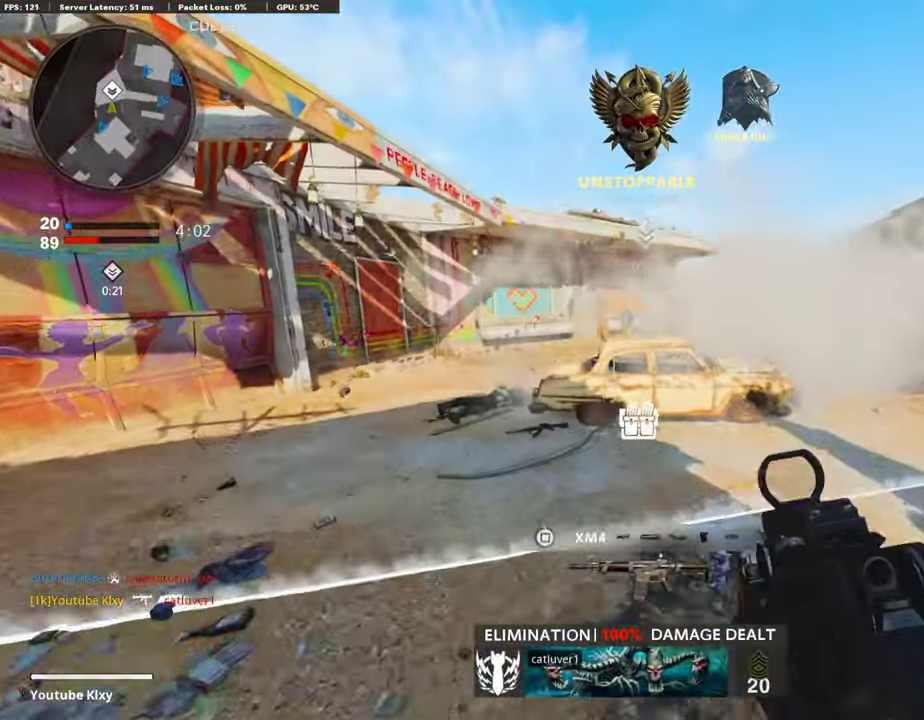
{"dt_ms": 286, "buttons": [], "left_stick": "up", "right_stick": "center"}
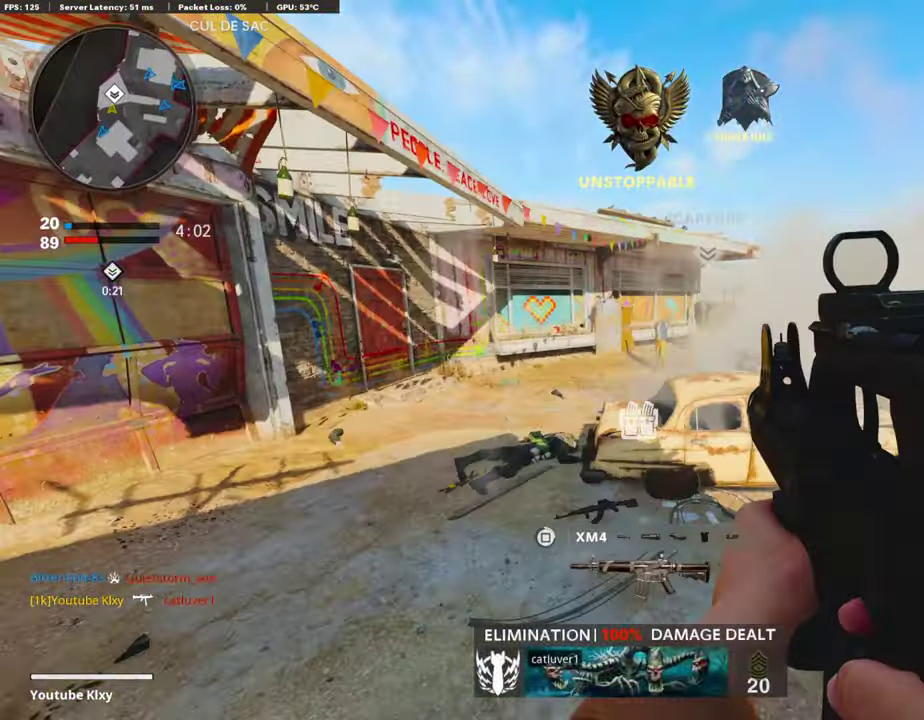
{"dt_ms": 906, "buttons": [], "left_stick": "up-left", "right_stick": "center"}
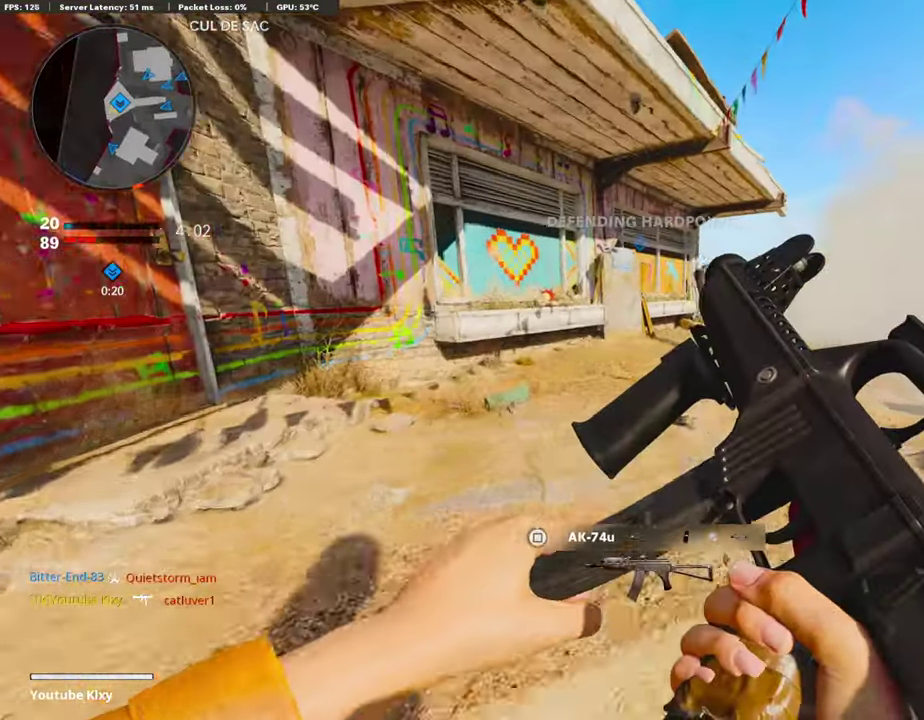
{"dt_ms": 302, "buttons": ["CROSS"], "left_stick": "up-left", "right_stick": "center", "events": [[101, "right_stick", "right"], [168, "right_stick", "center"], [219, "CROSS", "down"]]}
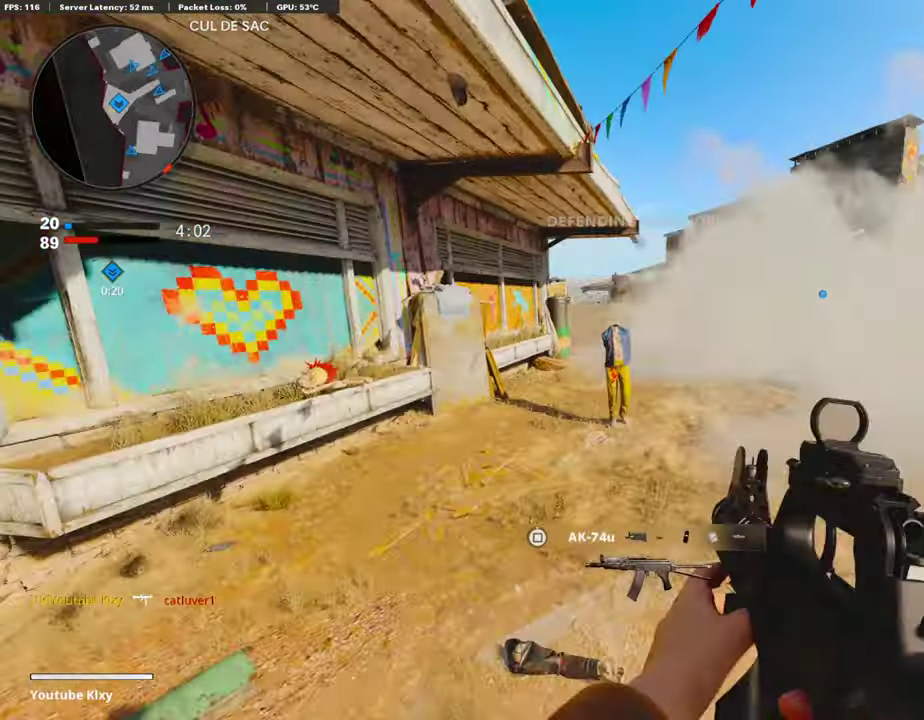
{"dt_ms": 706, "buttons": [], "left_stick": "up", "right_stick": "center", "events": [[34, "CROSS", "up"], [152, "TRIANGLE", "down"], [152, "left_stick", "left"], [219, "TRIANGLE", "up"], [269, "TRIANGLE", "down"], [303, "left_stick", "up"], [370, "TRIANGLE", "up"]]}
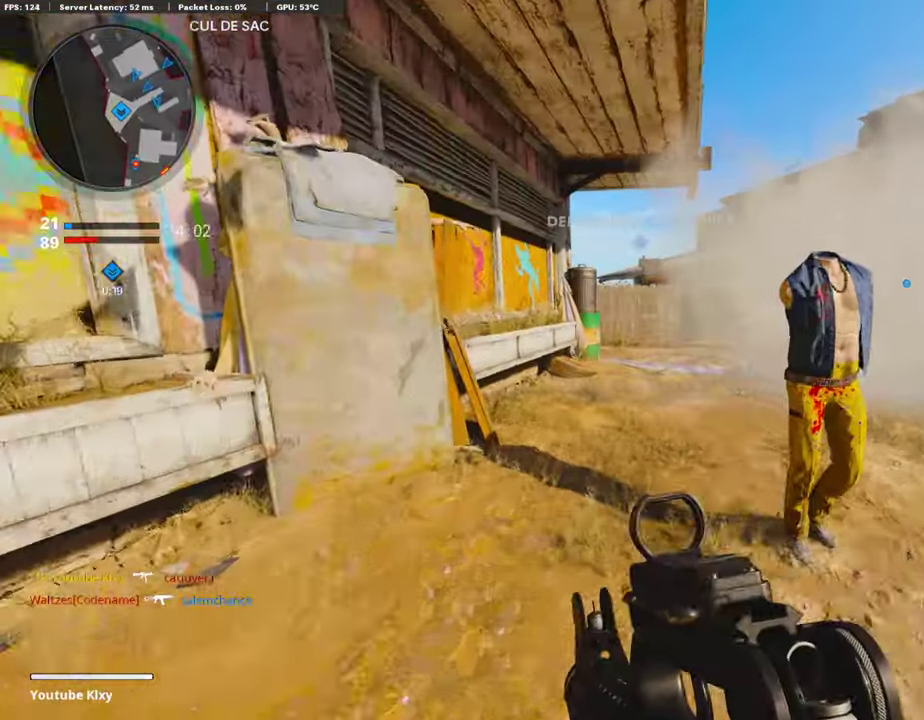
{"dt_ms": 302, "buttons": [], "left_stick": "up", "right_stick": "center", "events": []}
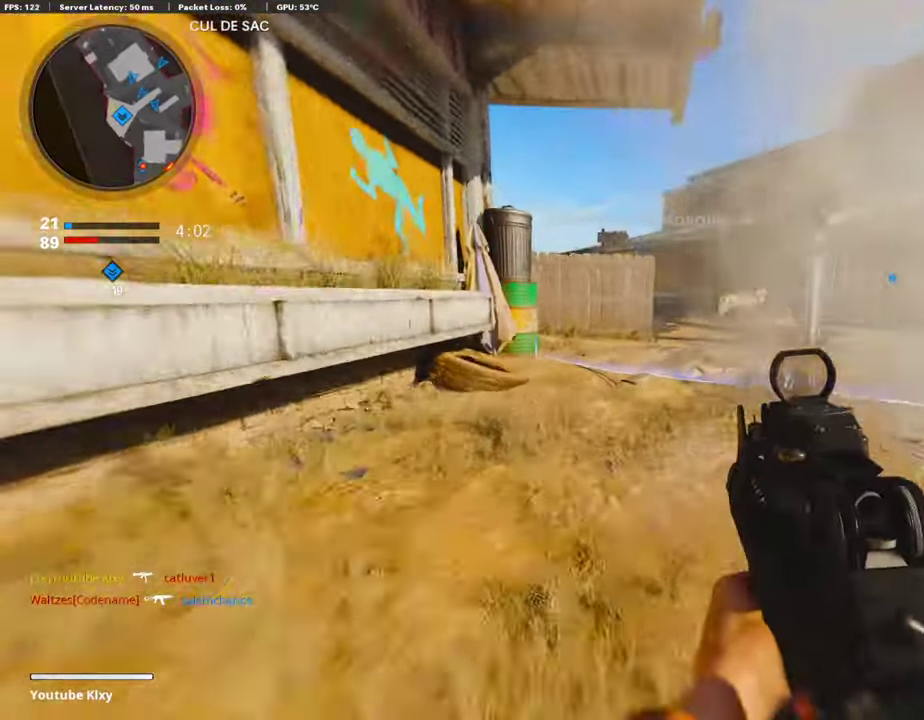
{"dt_ms": 588, "buttons": [], "left_stick": "left", "right_stick": "right", "events": [[134, "left_stick", "up-left"], [235, "left_stick", "up"], [420, "left_stick", "up-left"], [520, "left_stick", "left"], [520, "right_stick", "right"]]}
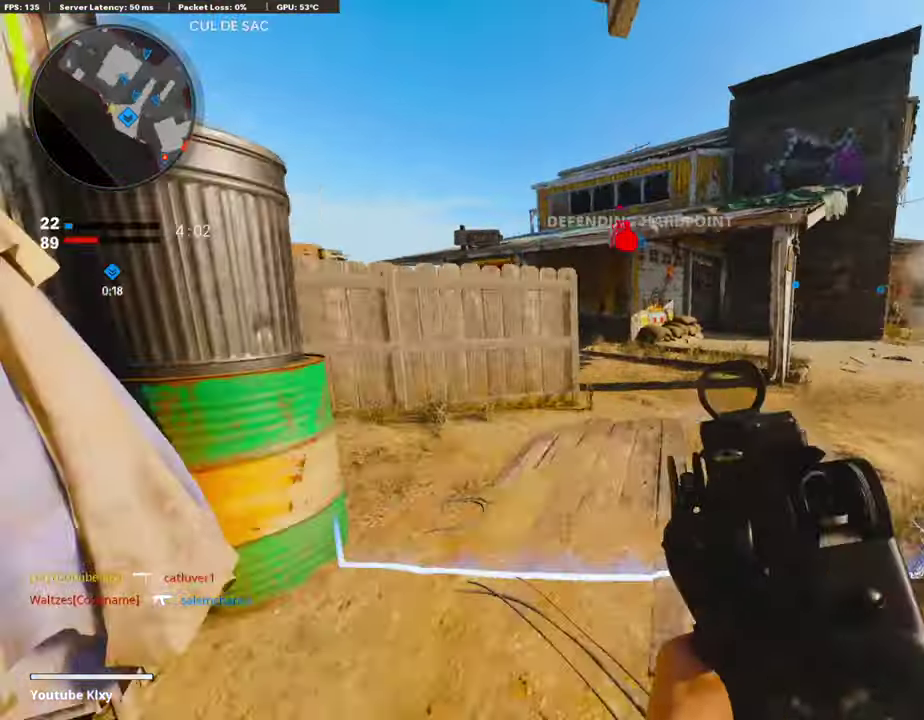
{"dt_ms": 402, "buttons": [], "left_stick": "up-right", "right_stick": "right", "events": [[16, "left_stick", "down-left"], [134, "left_stick", "down-right"], [184, "left_stick", "right"], [218, "L2", "down"], [235, "left_stick", "up-right"], [235, "right_stick", "center"], [335, "right_stick", "right"], [386, "L2", "up"]]}
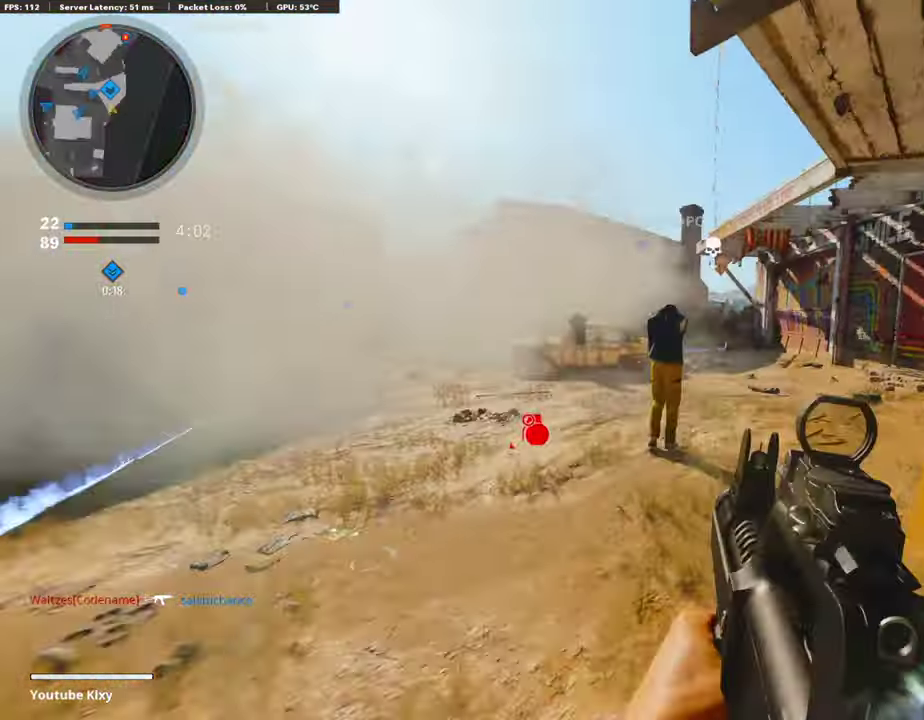
{"dt_ms": 504, "buttons": [], "left_stick": "up", "right_stick": "center", "events": [[84, "right_stick", "center"], [252, "left_stick", "up"], [336, "left_stick", "up-right"], [420, "left_stick", "up"]]}
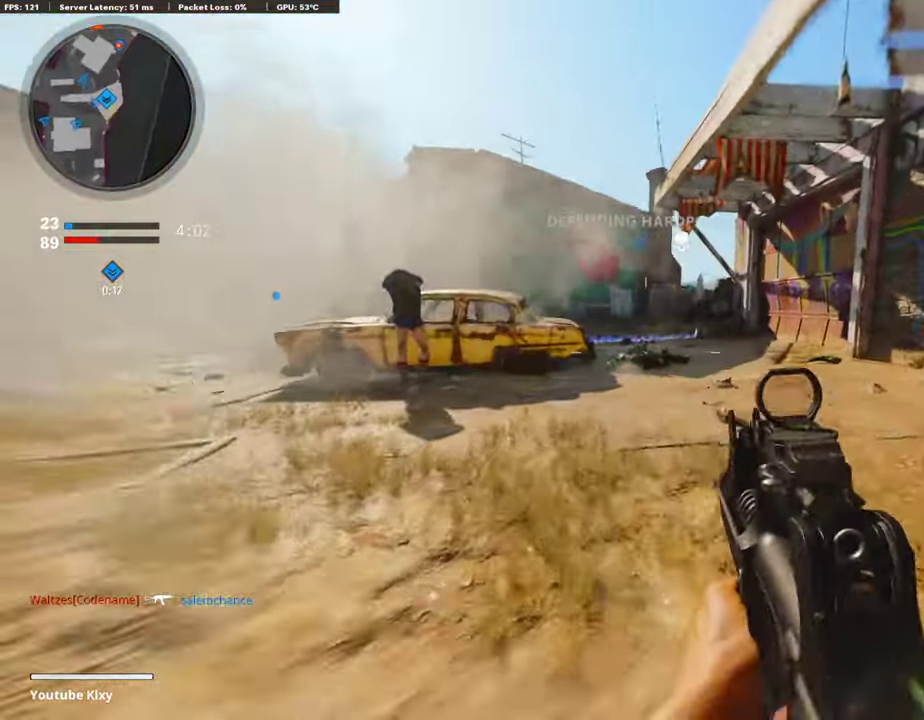
{"dt_ms": 504, "buttons": ["L3"], "left_stick": "up", "right_stick": "center"}
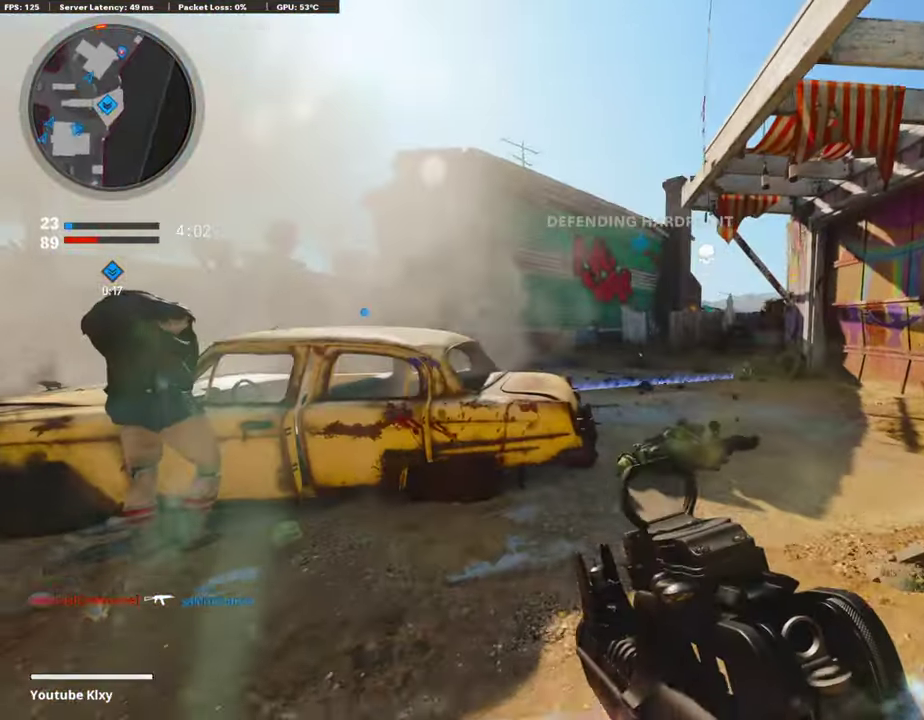
{"dt_ms": 386, "buttons": ["L1", "R1"], "left_stick": "left", "right_stick": "up"}
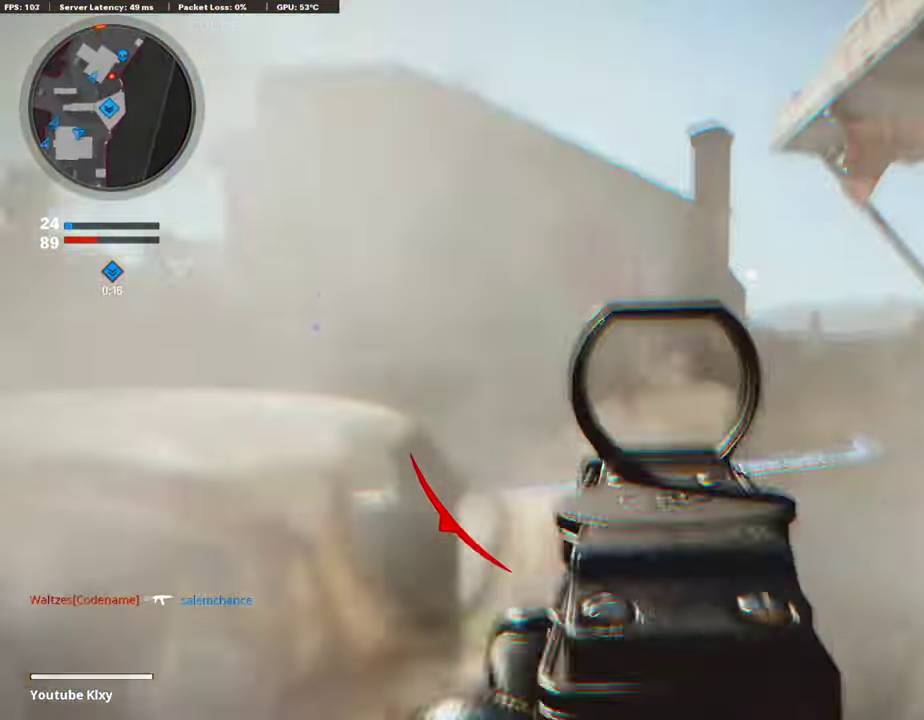
{"dt_ms": 604, "buttons": ["L1", "R1"], "left_stick": "center", "right_stick": "center"}
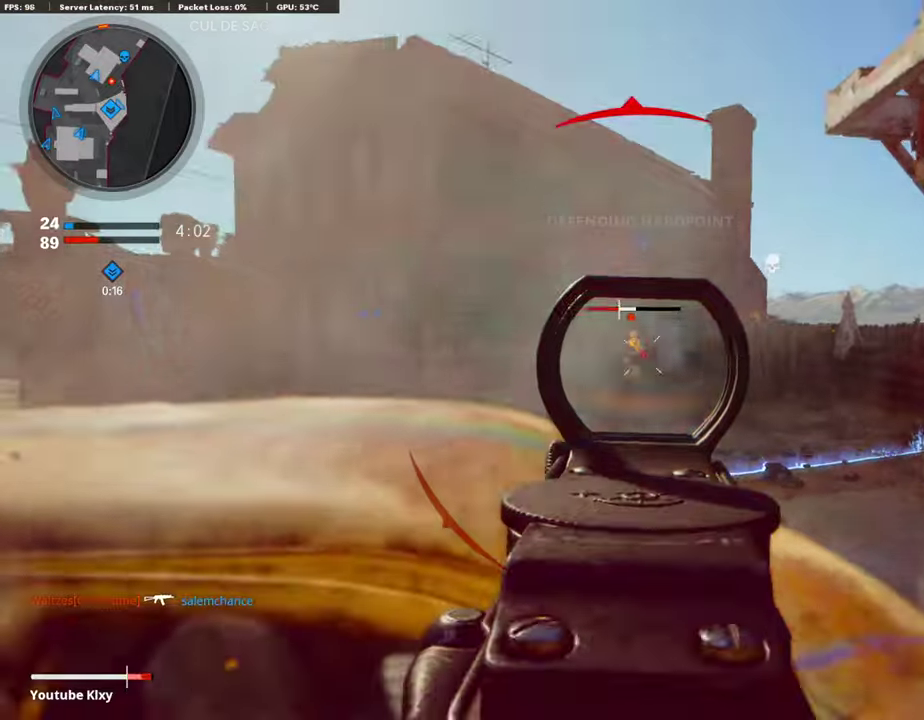
{"dt_ms": 403, "buttons": ["L1", "R1"], "left_stick": "down-left", "right_stick": "right"}
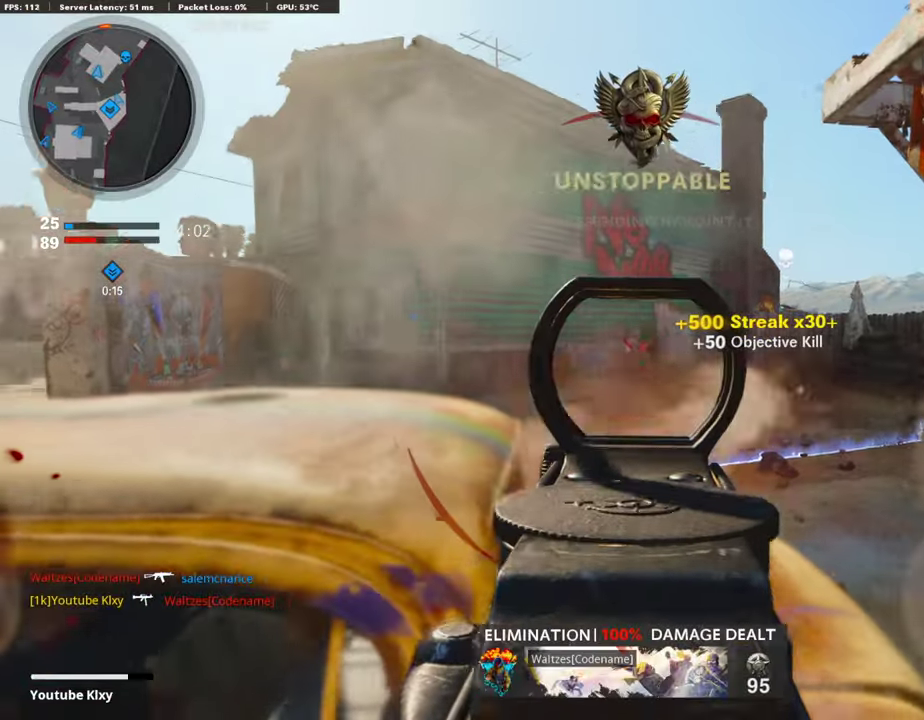
{"dt_ms": 605, "buttons": ["L1", "R1"], "left_stick": "down-left", "right_stick": "down-left", "events": [[252, "right_stick", "center"], [269, "left_stick", "right"], [319, "right_stick", "up-right"], [370, "right_stick", "center"], [487, "left_stick", "down-left"], [605, "right_stick", "down-left"]]}
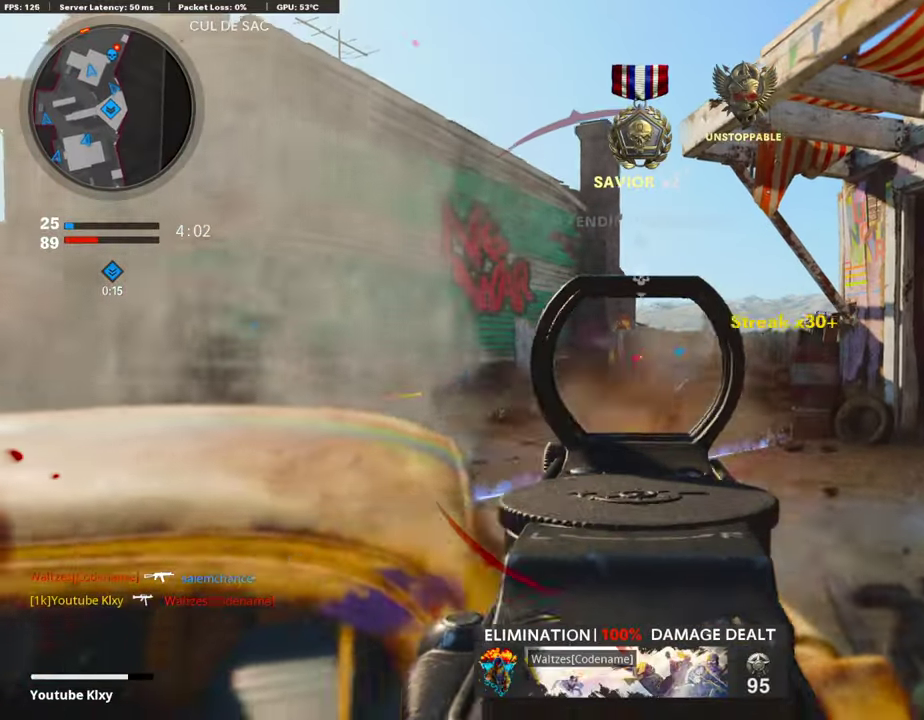
{"dt_ms": 302, "buttons": [], "left_stick": "down-right", "right_stick": "left", "events": [[100, "left_stick", "center"], [100, "right_stick", "center"], [151, "SQUARE", "down"], [201, "L1", "up"], [235, "SQUARE", "up"], [252, "R1", "up"], [252, "left_stick", "down-right"], [252, "right_stick", "left"]]}
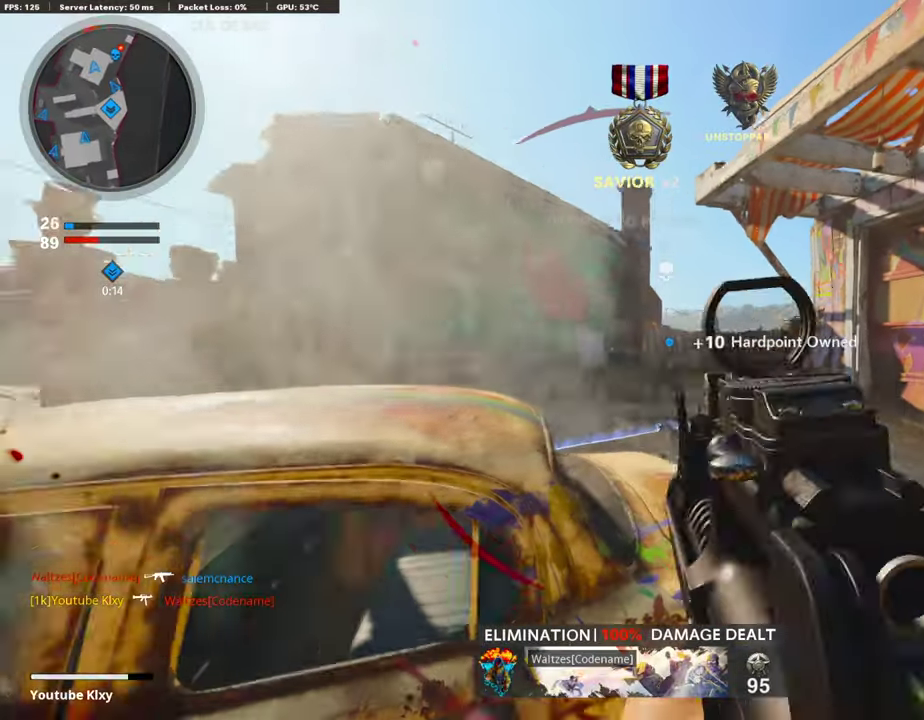
{"dt_ms": 890, "buttons": ["R3"], "left_stick": "up-right", "right_stick": "center"}
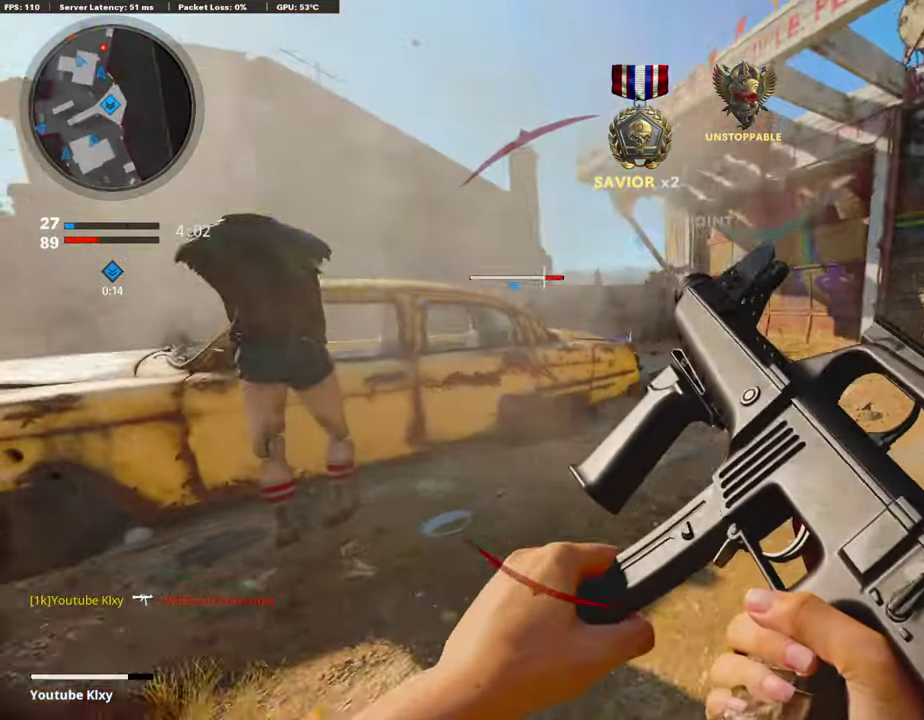
{"dt_ms": 302, "buttons": ["L3"], "left_stick": "up", "right_stick": "center"}